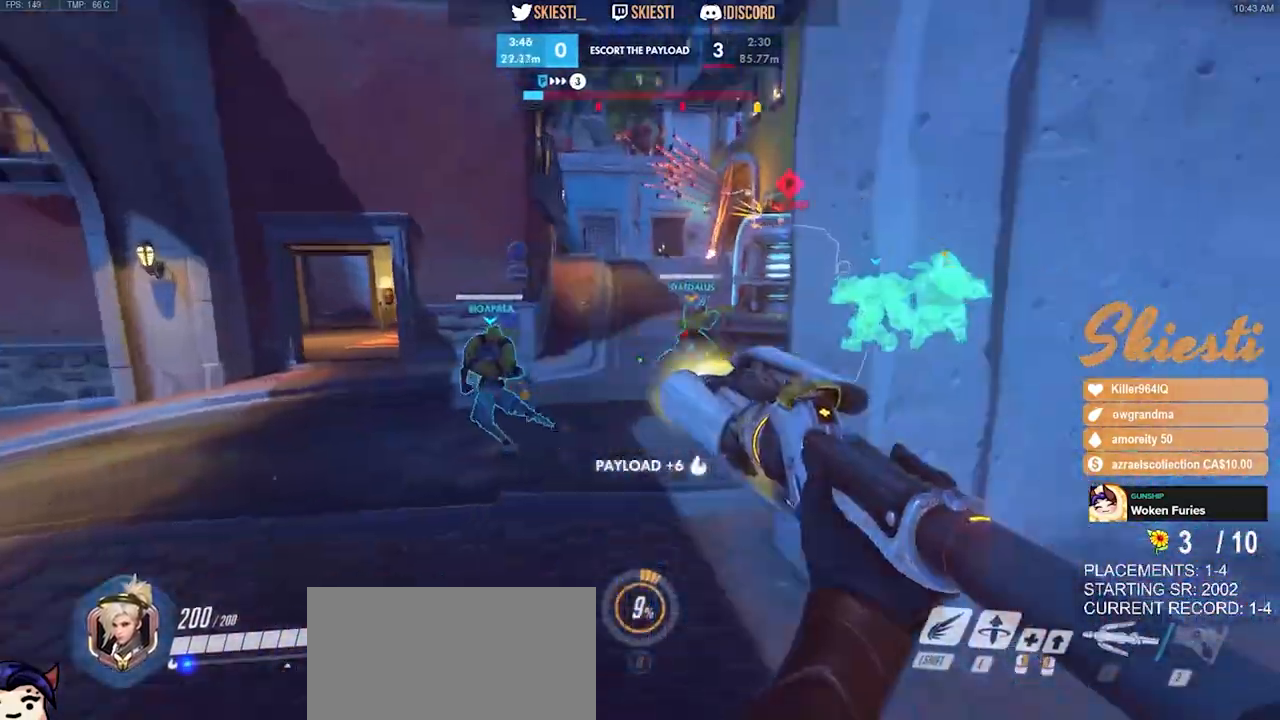
Gameplay with keyboard and mouse; each line is a JSON object with the keys and mouse buttons held at the frame after it. "events" lists presses ("down") and releases ("up") of "a", "ctrl", "d", "e", "q", "s", "shift", "space", "w", "mouse_left", "mouse_wheel", "mouse_right", "mouse_mb4" and "mouse_mb5" between this image and that frame as [ms after this image, input, new state], when the widget could be followed in between. "mouse_left", "mouse_wheel", "mouse_right", "mouse_mb4", "mouse_mb5" = the "left", "wheel", "right", "mb4", "mb5" buttons of the "mouse" list. No other keys are recorded. "wheel" means that the mouse wheel is clicked or scrolled. Mouse movement is not recorded.
{"keys": ["a", "w"], "mouse": ["right"], "events": [[167, "mouse_left", "up"], [184, "w", "down"], [234, "d", "up"]]}
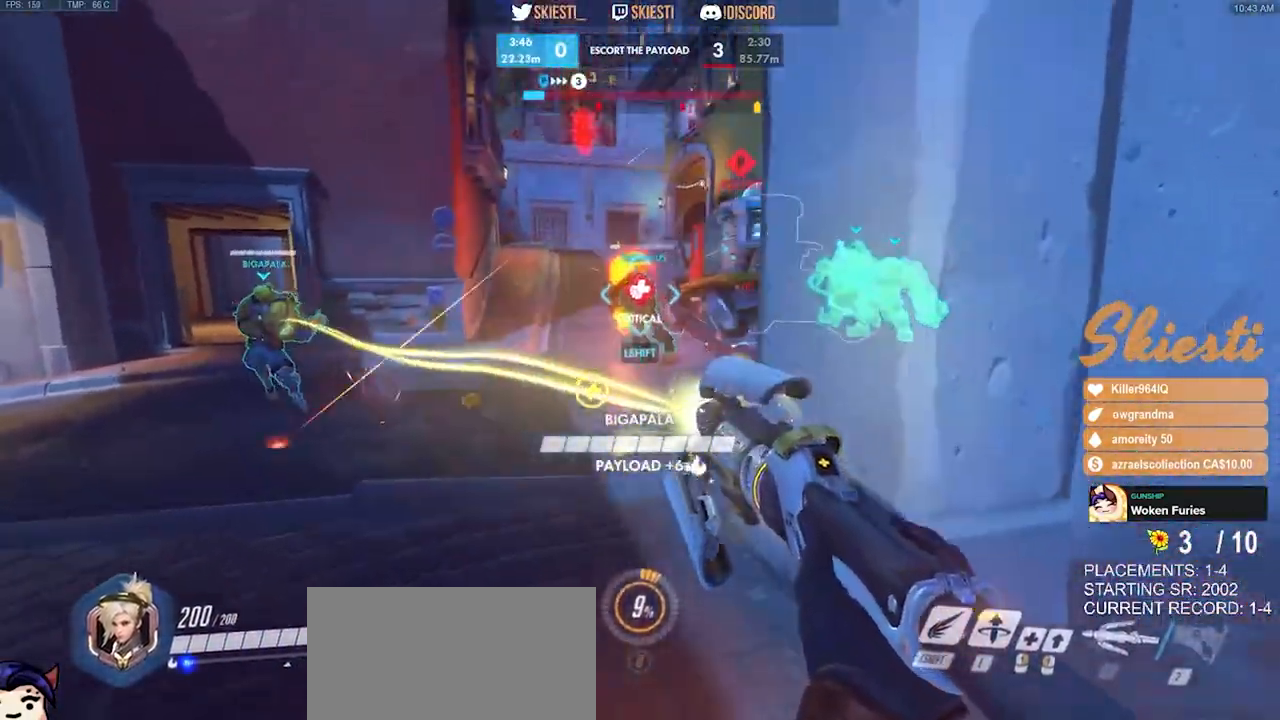
{"keys": ["d", "s"], "mouse": ["right"], "events": [[17, "mouse_right", "up"], [50, "mouse_right", "down"], [134, "w", "up"], [217, "s", "down"], [250, "a", "up"], [300, "d", "down"]]}
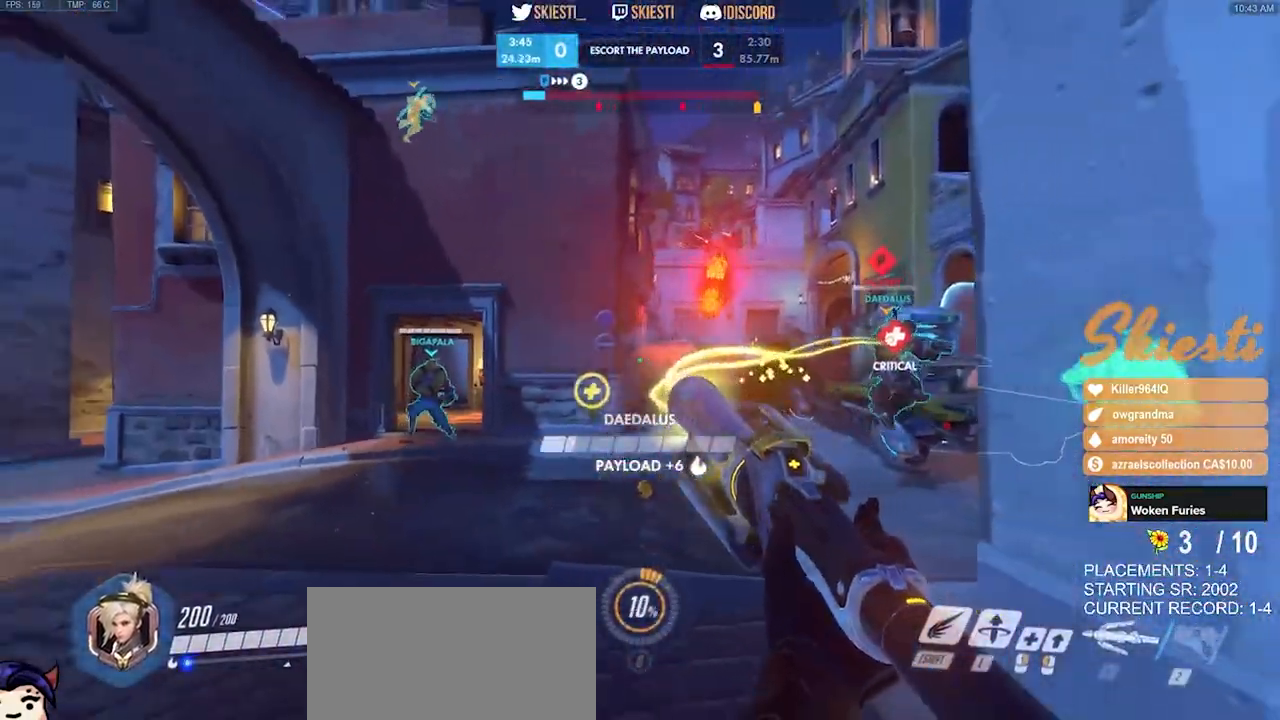
{"keys": ["a", "d"], "mouse": ["right"], "events": [[434, "s", "up"], [467, "a", "down"]]}
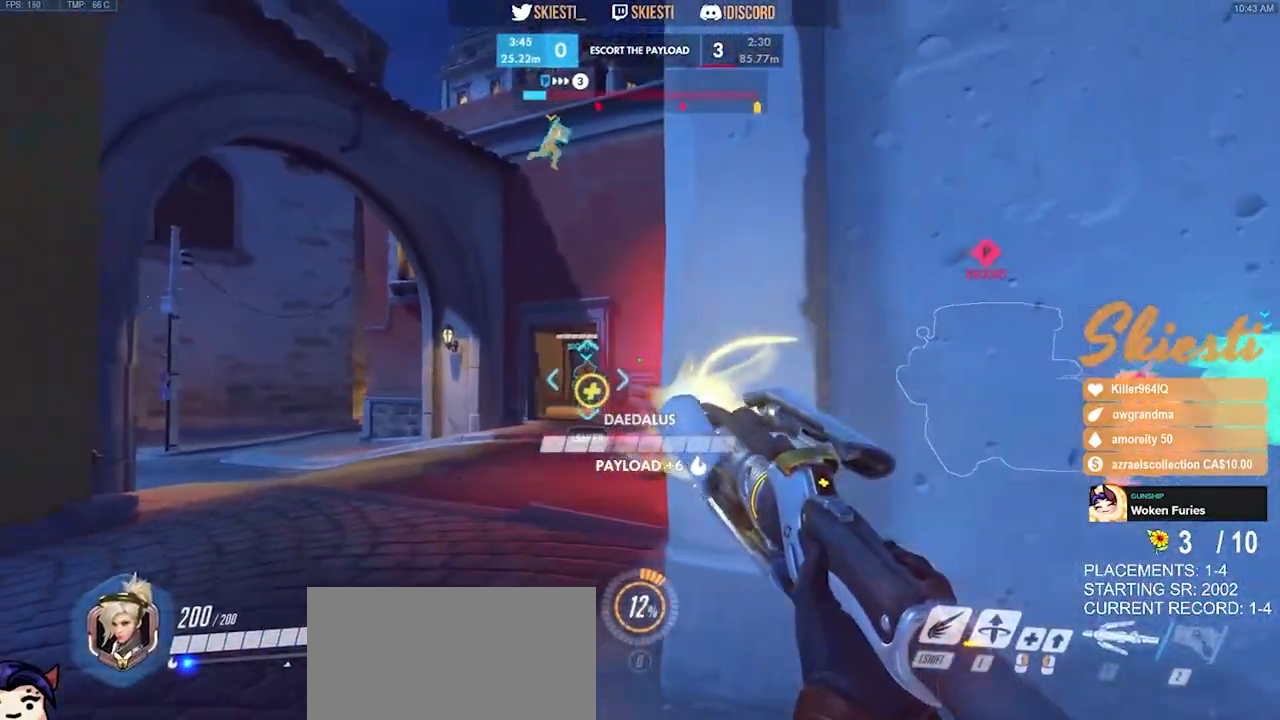
{"keys": ["ctrl", "shift"], "mouse": ["right"], "events": [[34, "d", "up"], [350, "a", "up"], [350, "ctrl", "down"], [350, "shift", "down"]]}
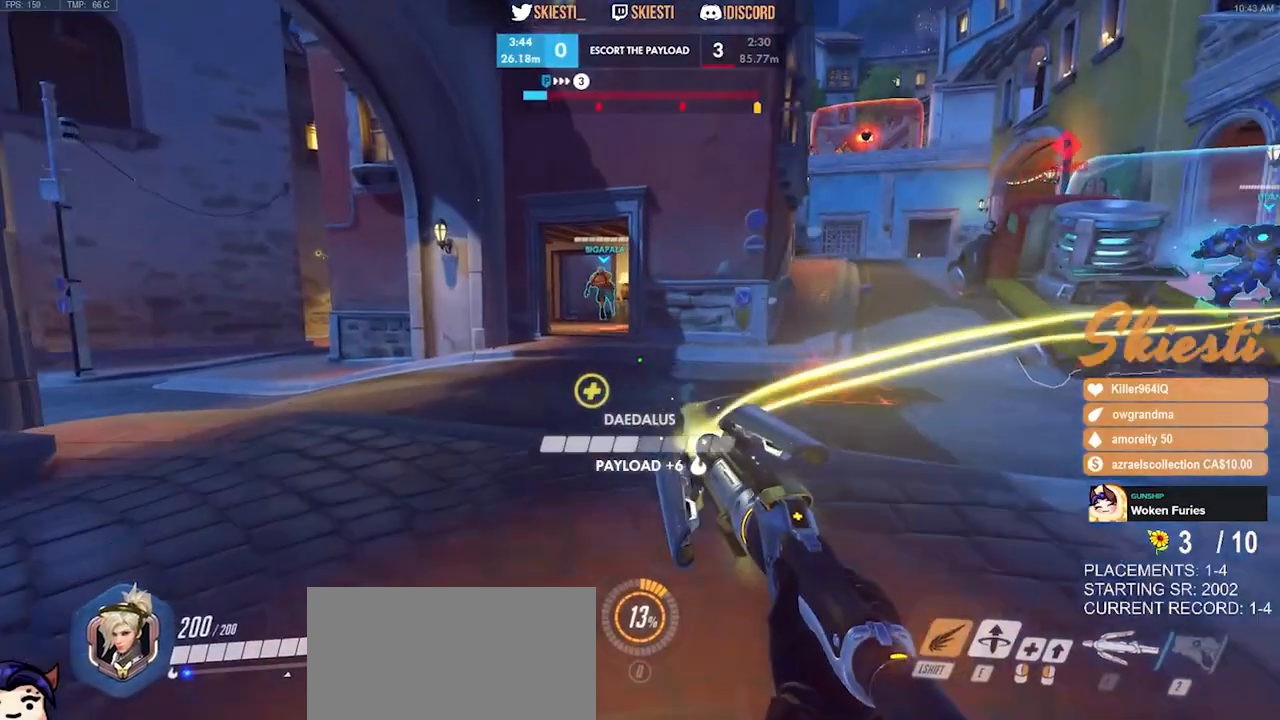
{"keys": ["ctrl", "shift"], "mouse": ["right"], "events": []}
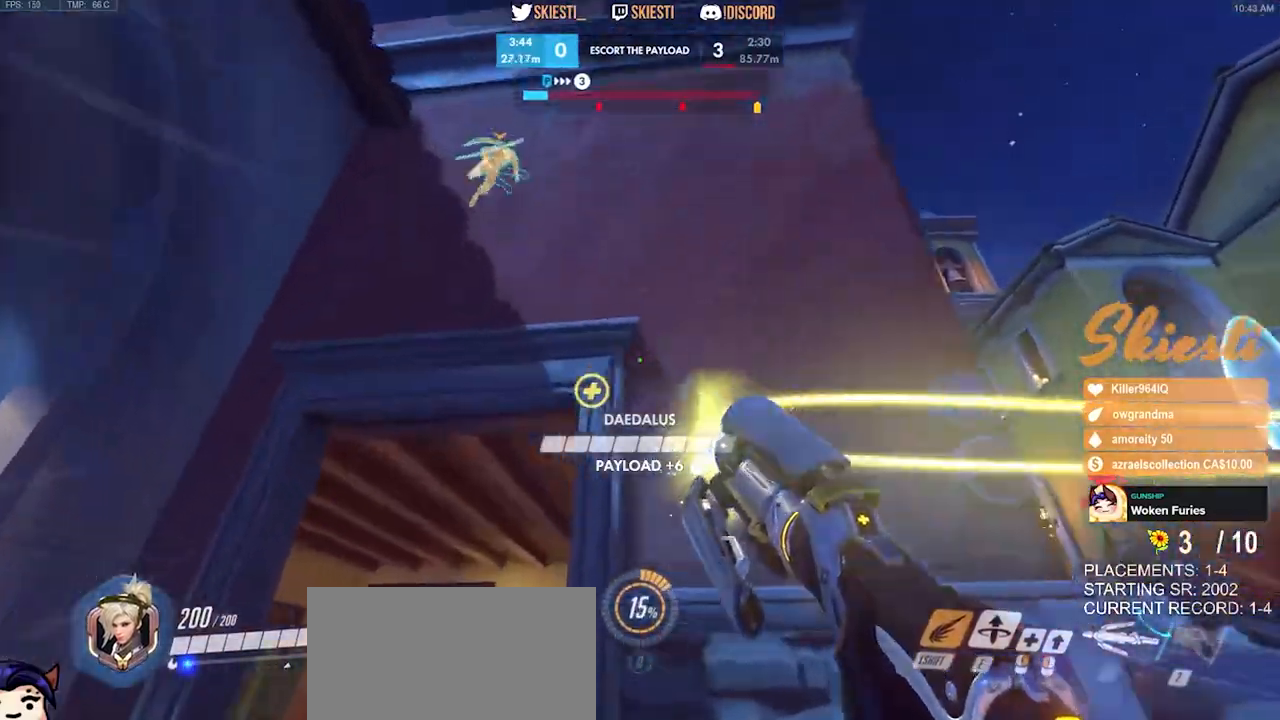
{"keys": ["ctrl", "shift", "space"], "mouse": ["right"], "events": [[17, "mouse_wheel", "down"], [67, "mouse_left", "down"], [134, "mouse_left", "up"], [184, "mouse_wheel", "up"], [484, "space", "down"]]}
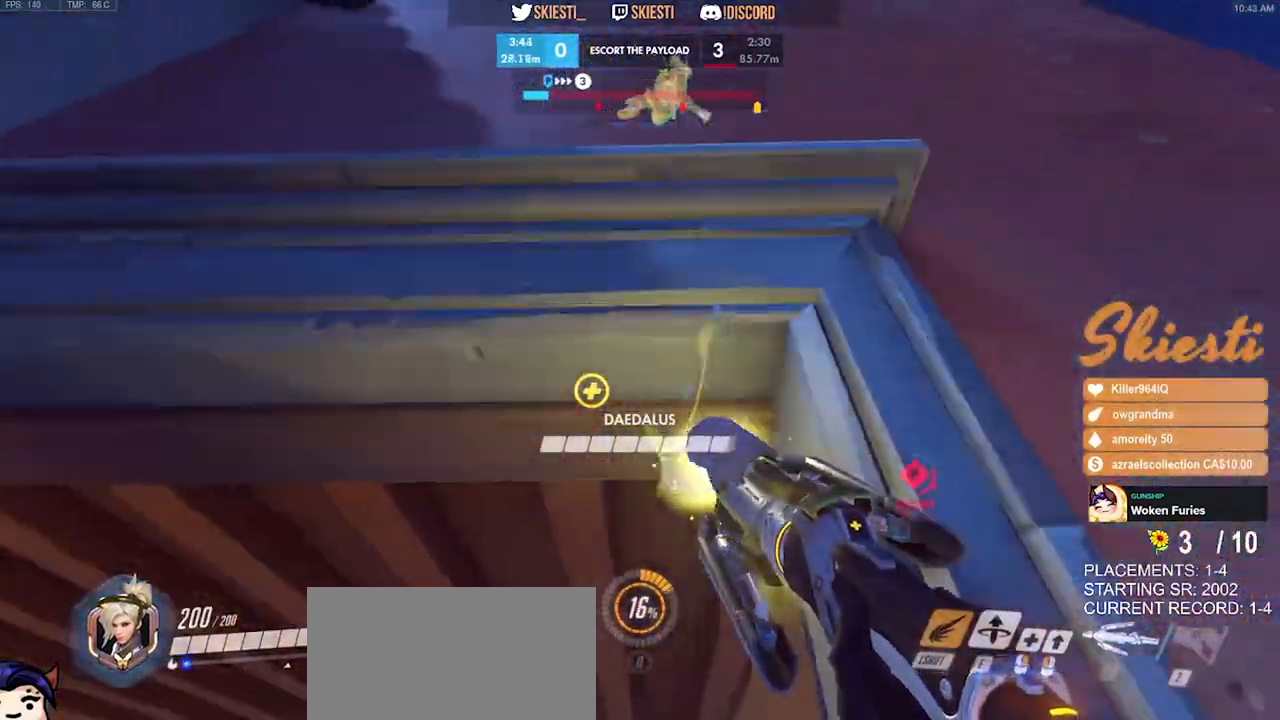
{"keys": ["s"], "mouse": ["right"], "events": [[167, "space", "up"], [200, "ctrl", "up"], [200, "shift", "up"], [350, "mouse_right", "up"], [400, "mouse_right", "down"], [400, "s", "down"]]}
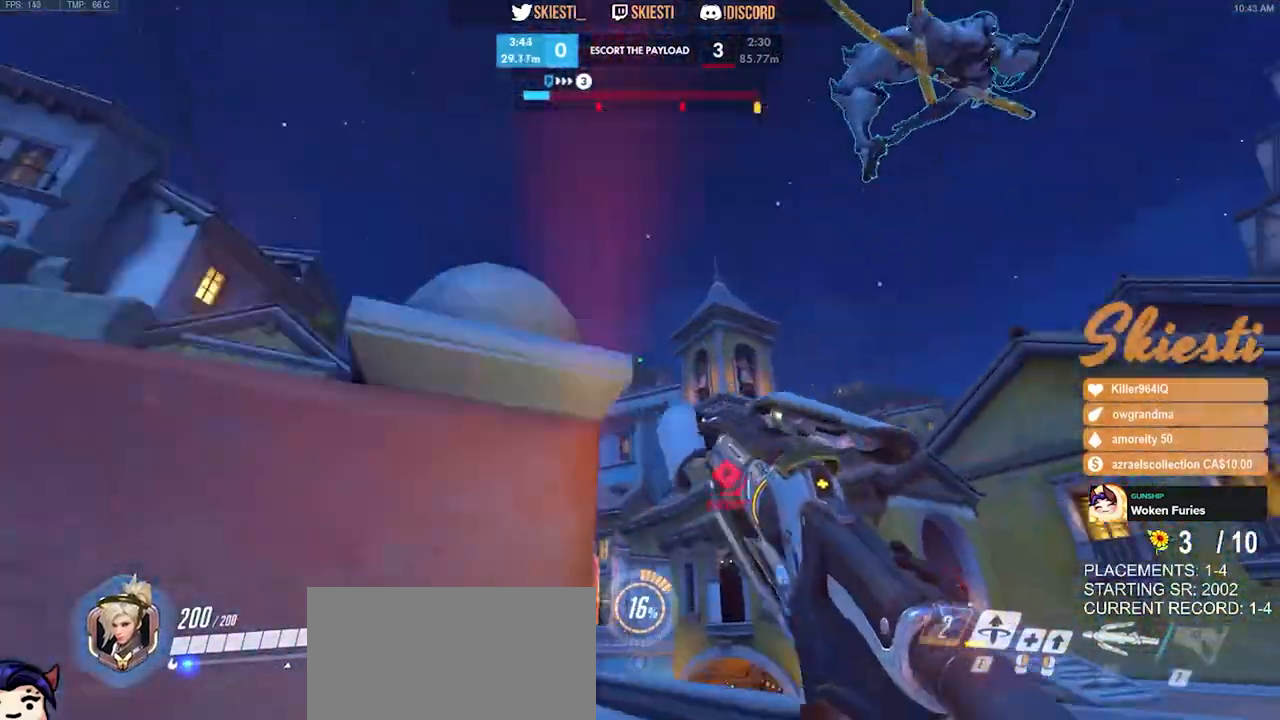
{"keys": ["a", "s"], "mouse": ["right"], "events": [[34, "a", "down"]]}
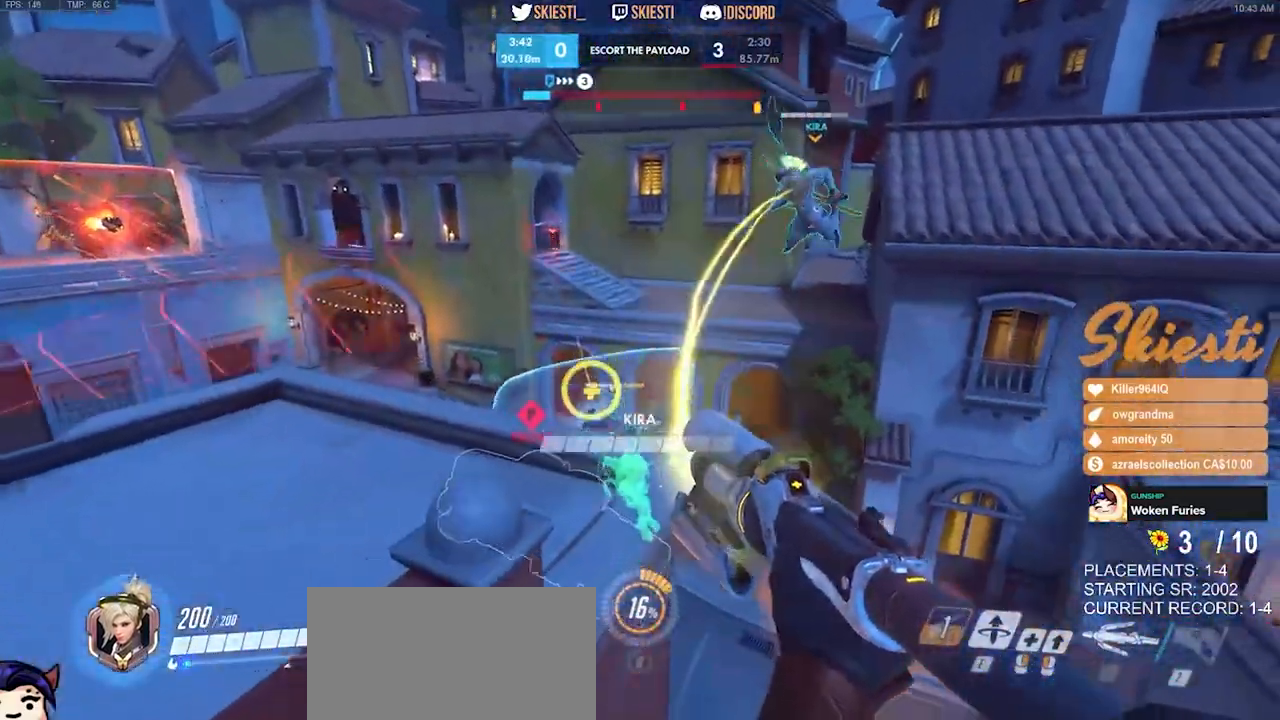
{"keys": ["s"], "mouse": ["right"], "events": [[34, "a", "up"]]}
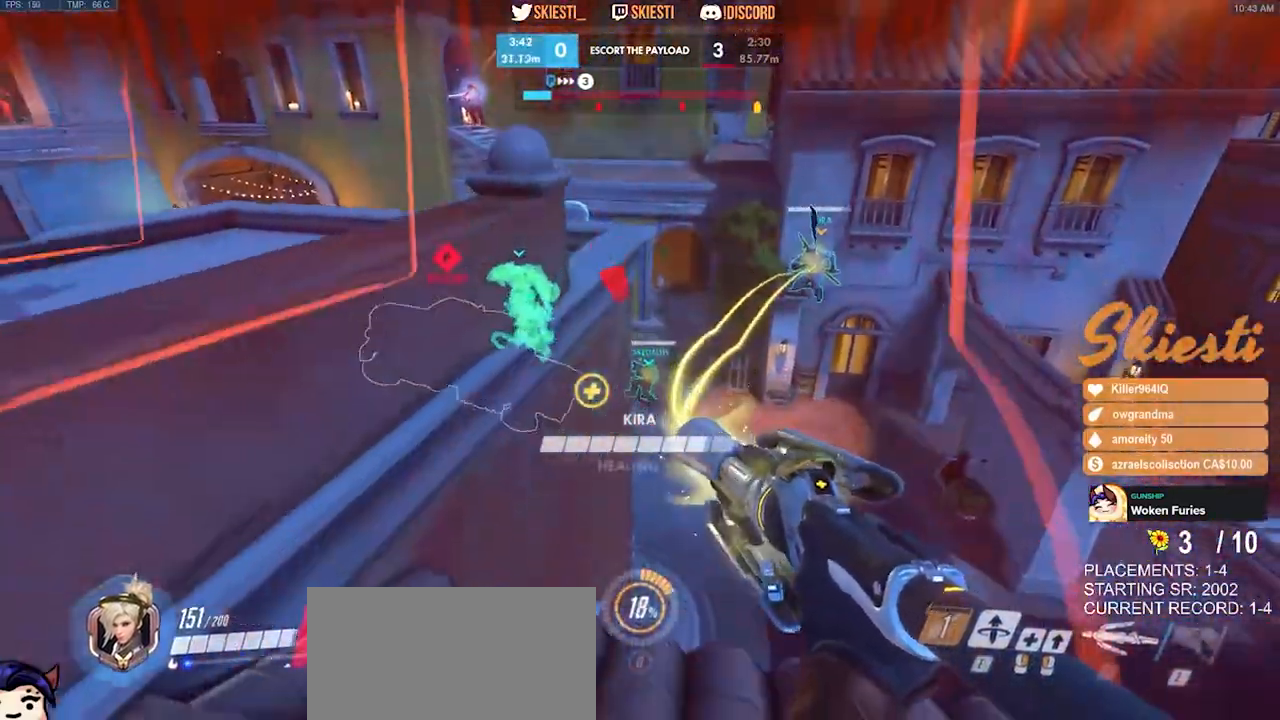
{"keys": ["a", "w"], "mouse": ["left", "right"], "events": [[134, "a", "down"], [234, "mouse_left", "down"], [267, "s", "up"], [434, "w", "down"]]}
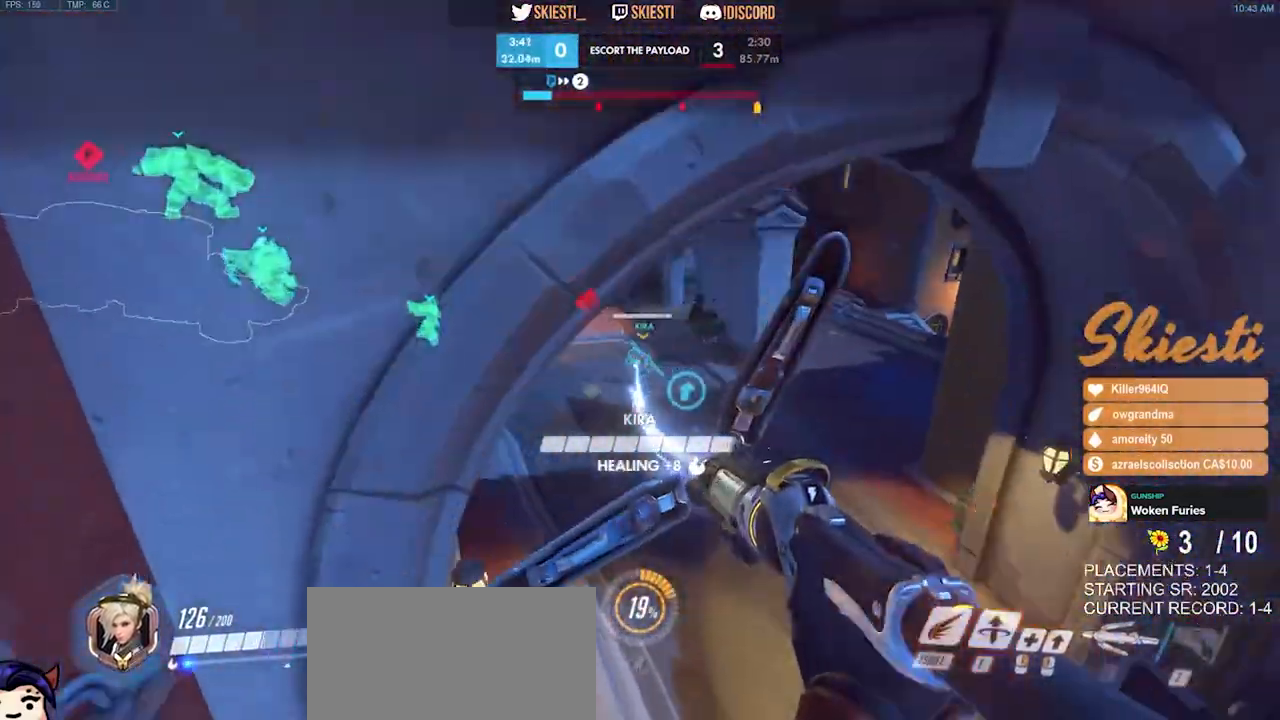
{"keys": ["a", "w"], "mouse": ["left"], "events": [[184, "mouse_right", "up"], [234, "a", "up"], [267, "a", "down"]]}
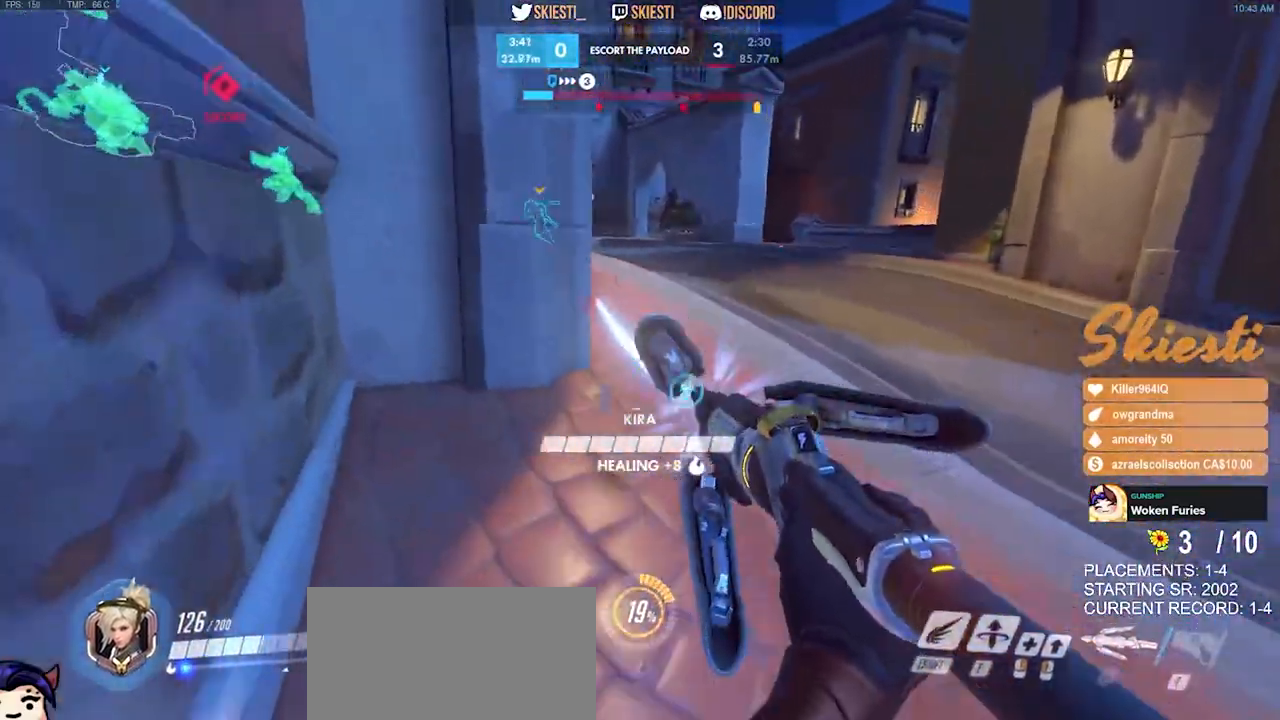
{"keys": ["d", "w"], "mouse": ["left", "mb4"], "events": [[67, "a", "up"], [134, "d", "down"], [250, "a", "down"], [284, "d", "up"], [400, "d", "down"], [400, "mouse_mb4", "down"], [417, "a", "up"]]}
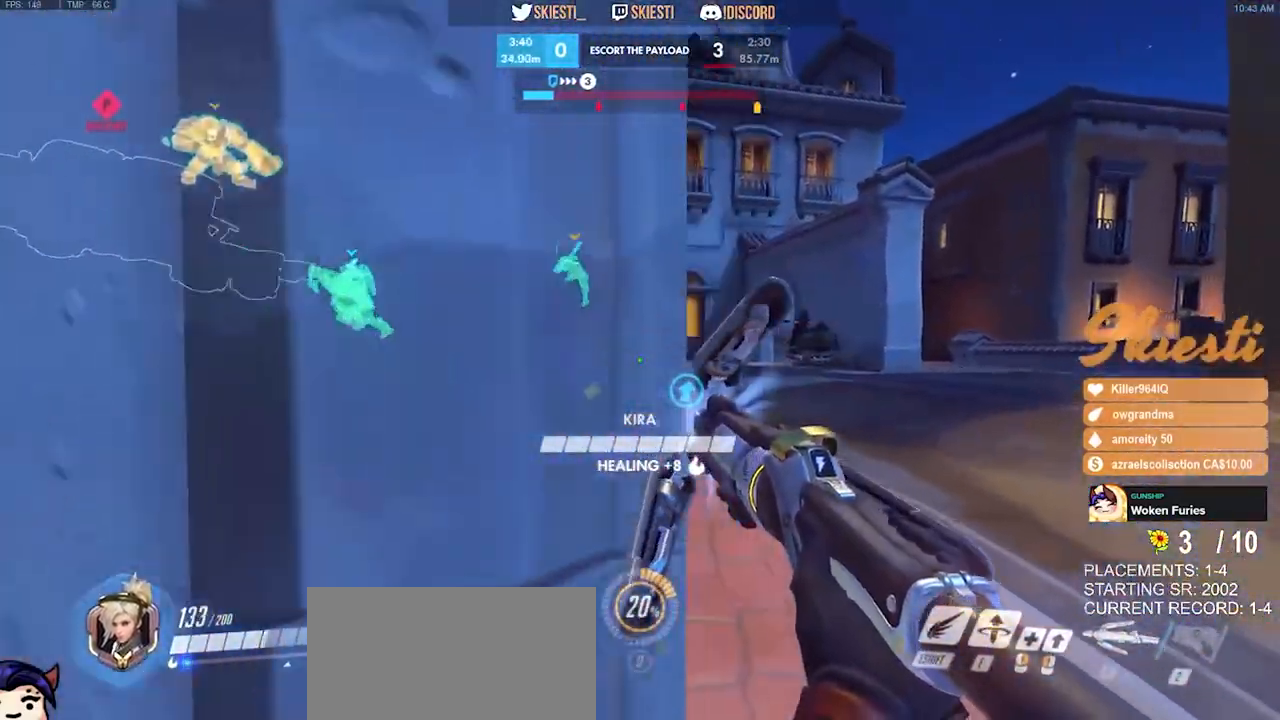
{"keys": ["a"], "mouse": ["left", "right", "mb4"], "events": [[117, "mouse_right", "down"], [267, "shift", "down"], [367, "d", "up"], [384, "a", "down"], [467, "w", "up"], [484, "shift", "up"]]}
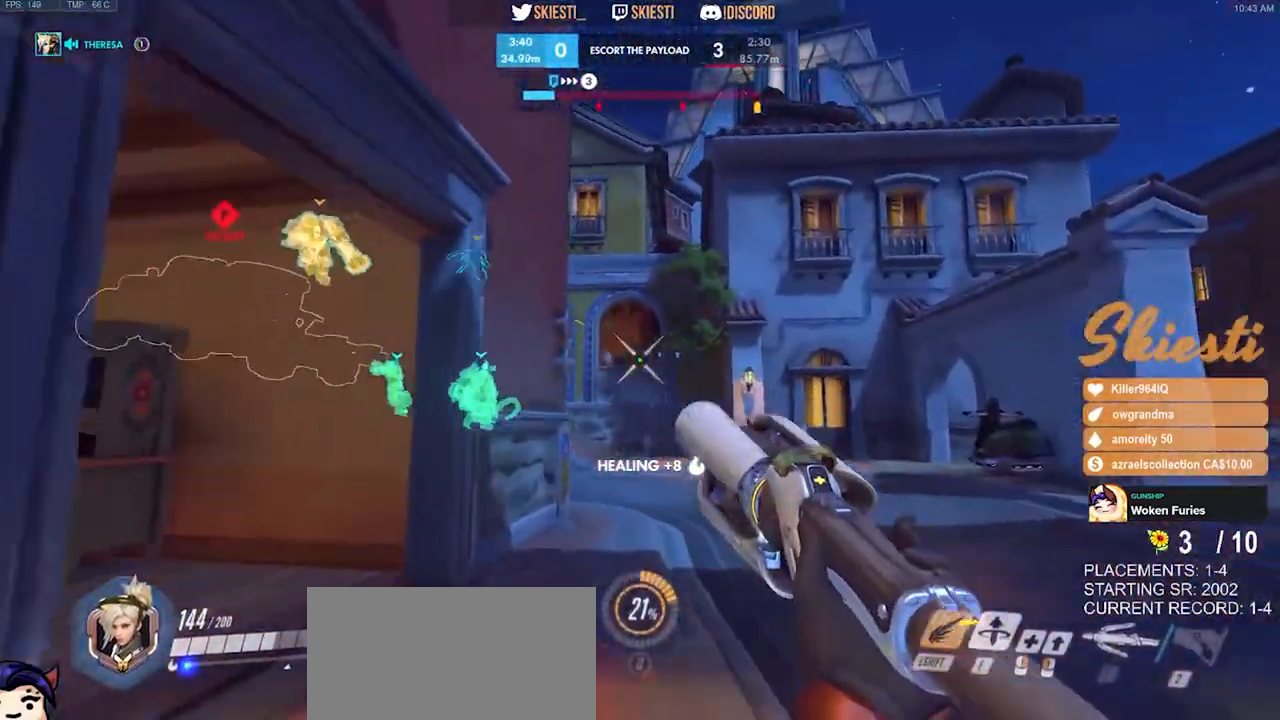
{"keys": ["d", "w"], "mouse": ["right", "mb4"], "events": [[184, "mouse_left", "up"], [234, "d", "down"], [250, "a", "up"], [334, "w", "down"]]}
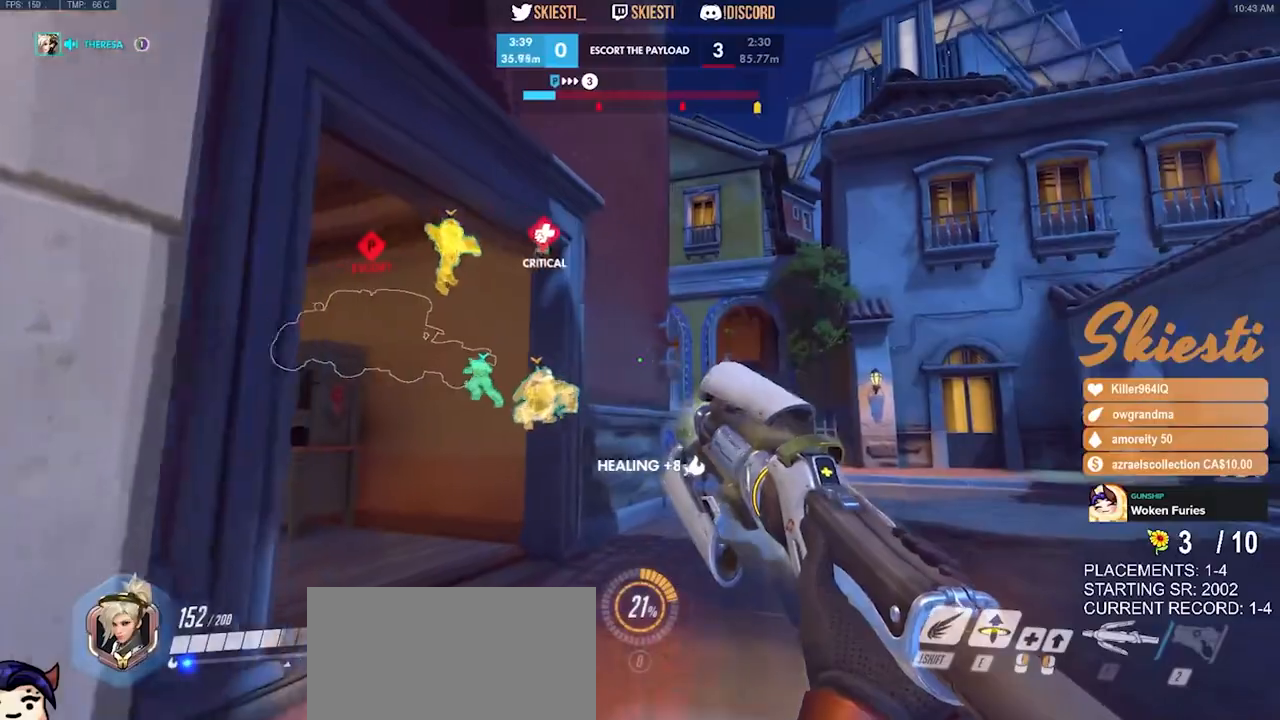
{"keys": ["d", "shift", "space", "w"], "mouse": ["right"], "events": [[217, "space", "down"], [317, "mouse_mb4", "up"], [417, "shift", "down"]]}
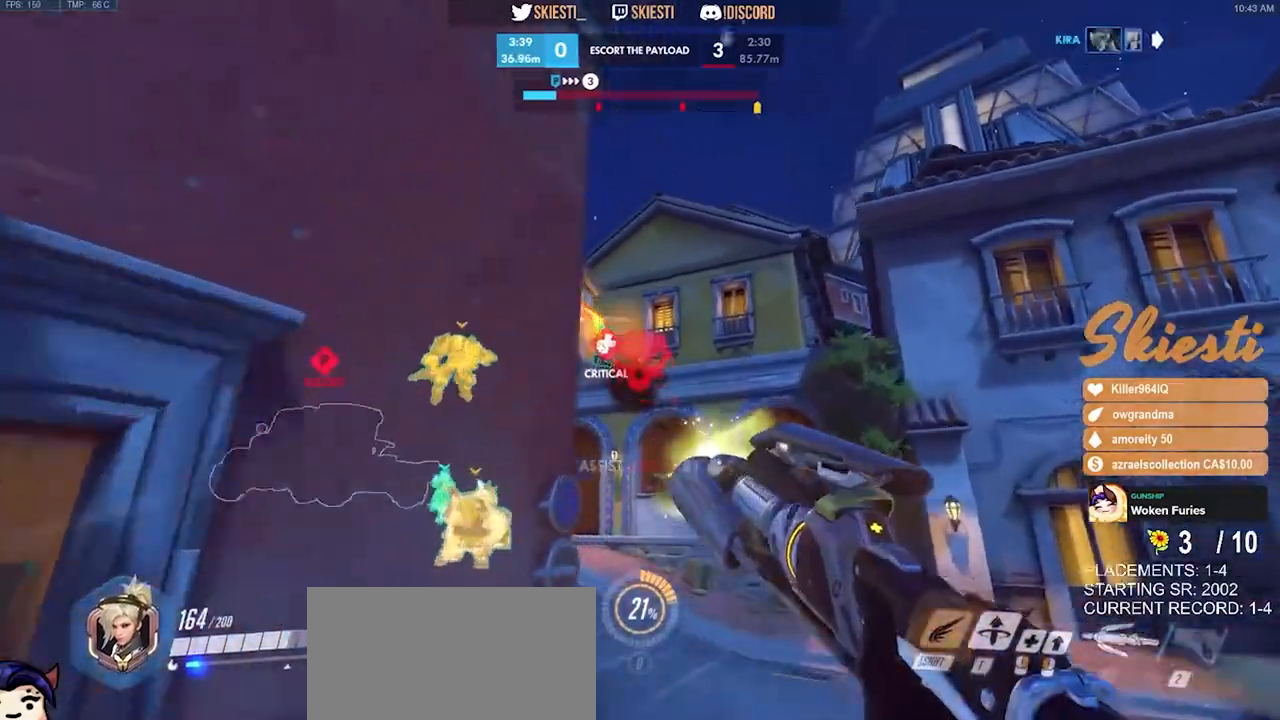
{"keys": ["d", "shift", "w"], "mouse": ["right"], "events": [[250, "space", "up"]]}
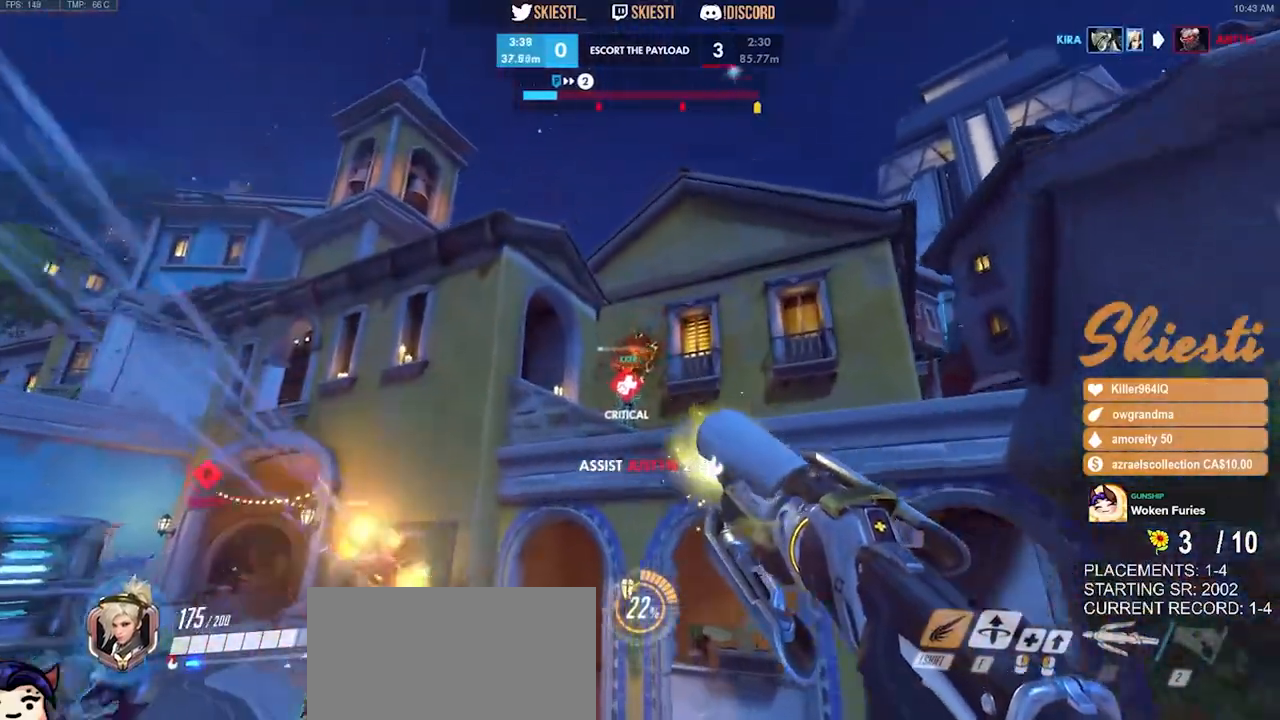
{"keys": ["d", "space"], "mouse": ["right"]}
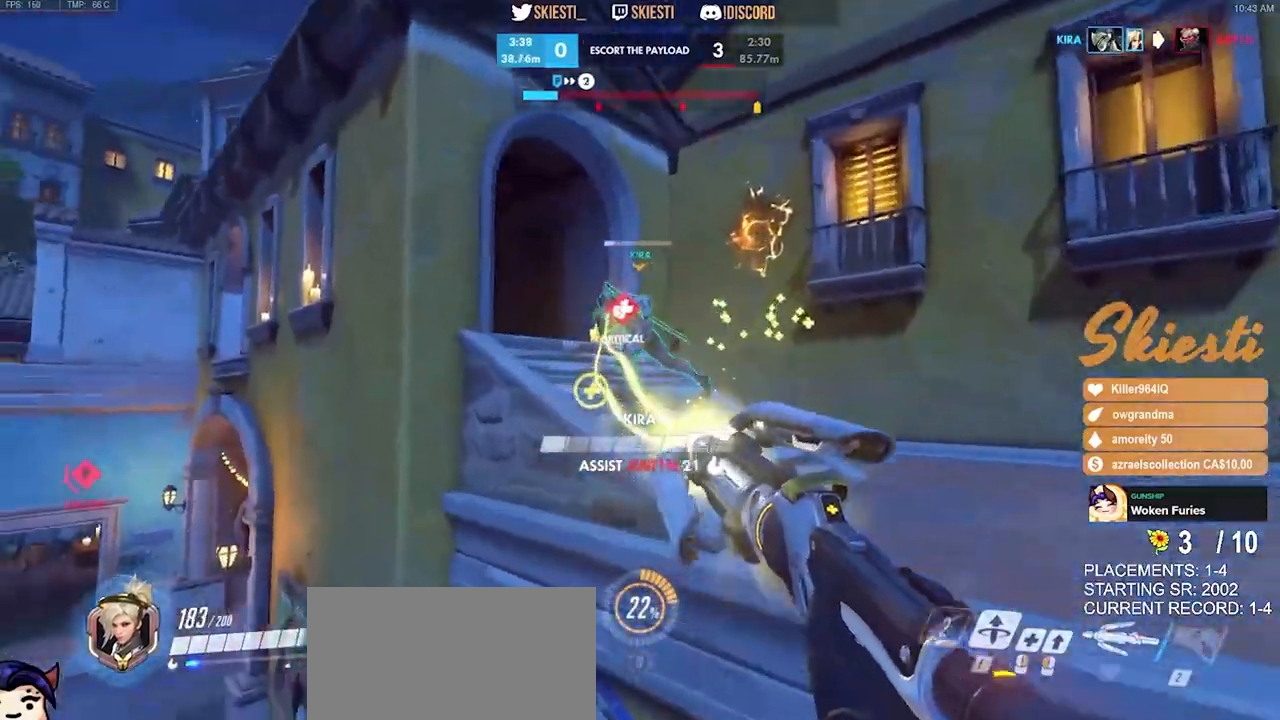
{"keys": ["d", "w"], "mouse": ["right", "mb4"], "events": [[234, "space", "up"], [434, "mouse_mb4", "down"], [500, "w", "down"]]}
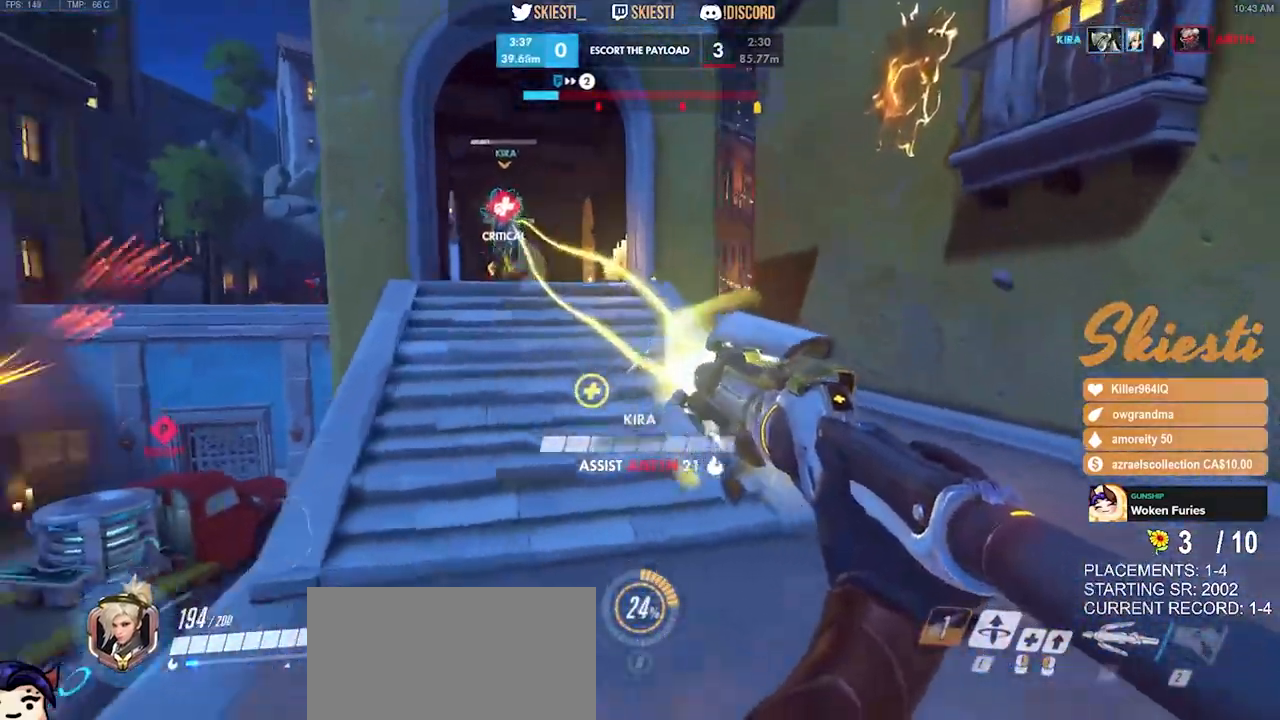
{"keys": ["d"], "mouse": ["right", "mb4"], "events": [[250, "a", "down"], [334, "w", "up"], [350, "a", "up"]]}
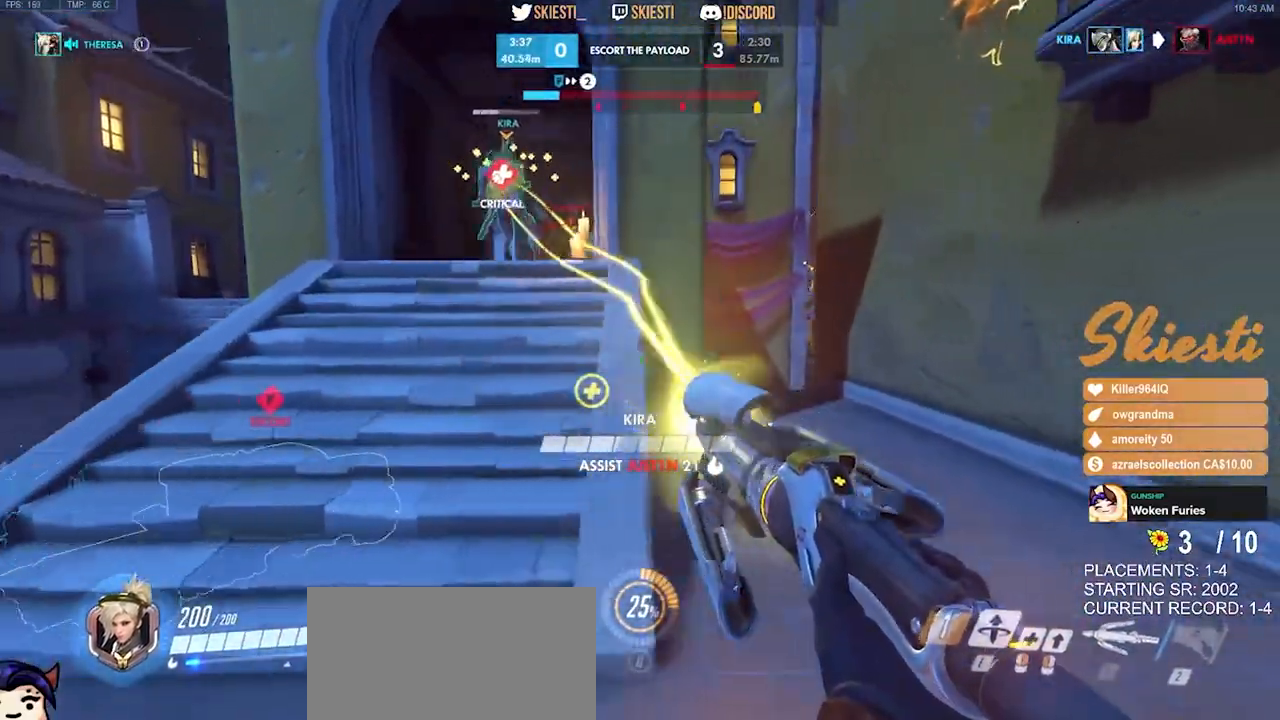
{"keys": ["d"], "mouse": ["wheel", "right"], "events": [[234, "s", "down"], [384, "mouse_mb4", "up"], [417, "mouse_wheel", "down"], [500, "s", "up"]]}
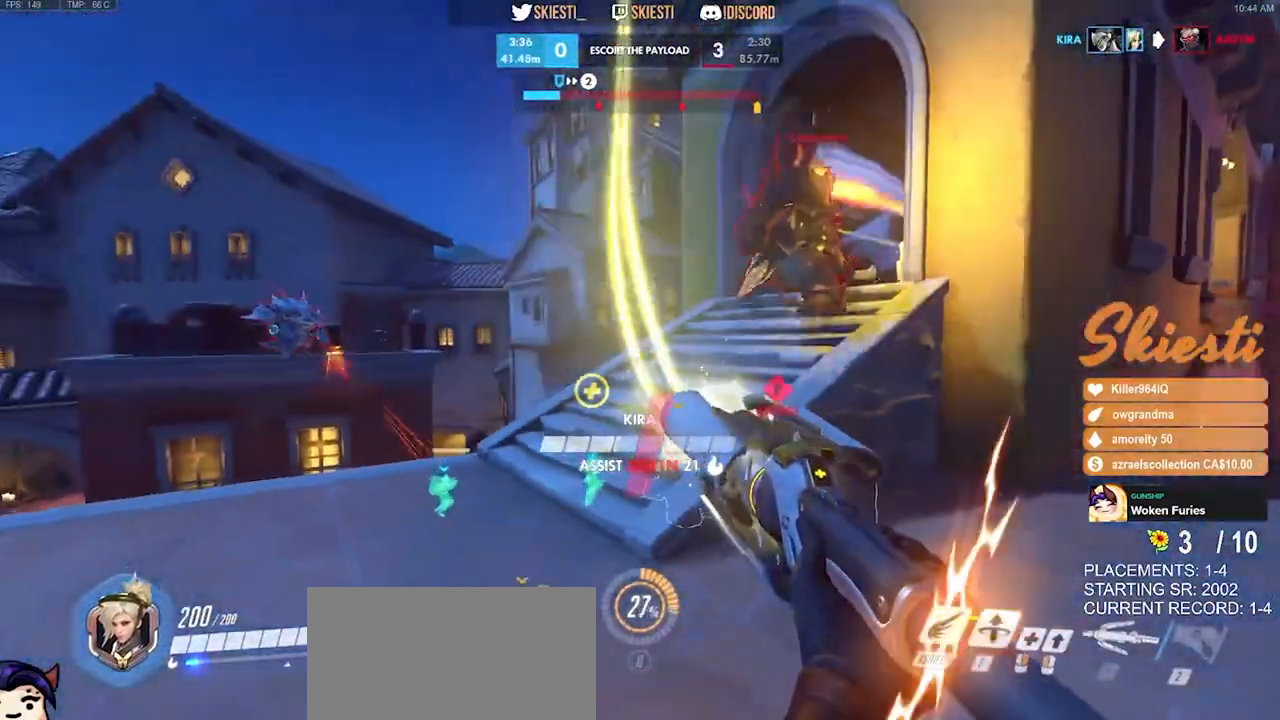
{"keys": ["d"], "mouse": ["right"]}
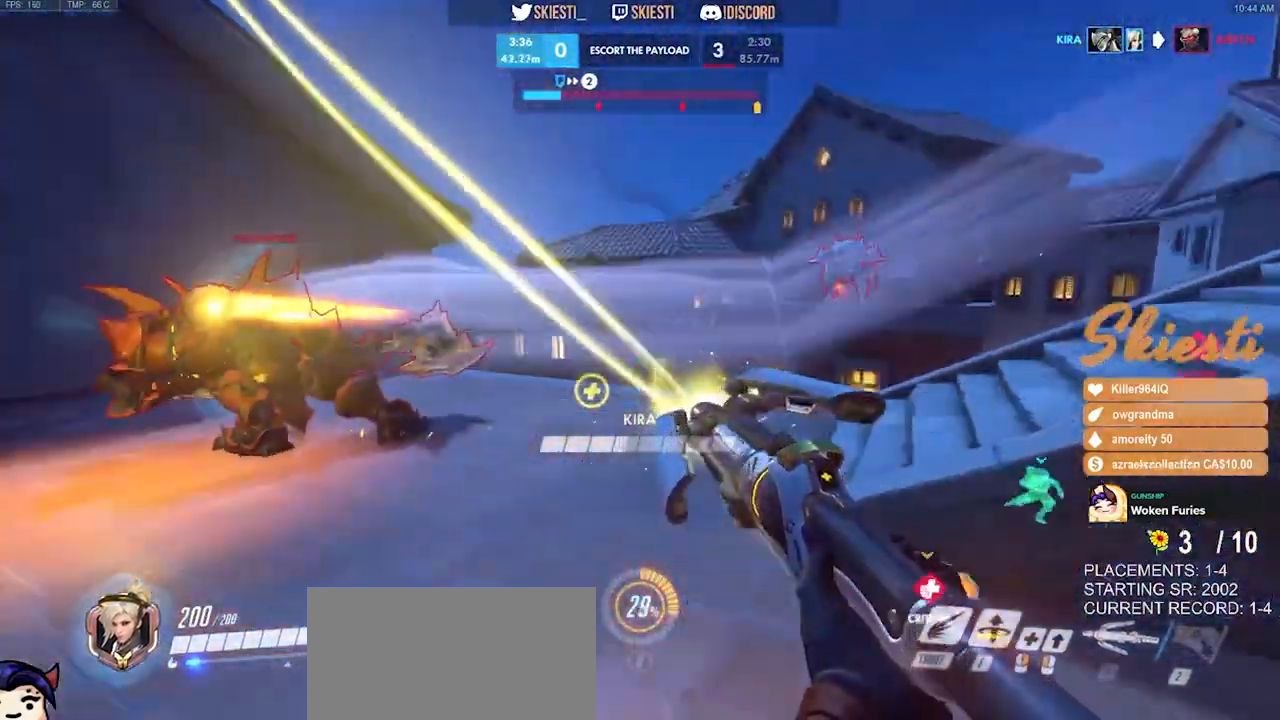
{"keys": ["ctrl", "s", "shift"], "mouse": ["right", "mb4"], "events": [[34, "s", "down"], [284, "d", "up"], [350, "mouse_mb4", "down"], [500, "ctrl", "down"], [500, "shift", "down"]]}
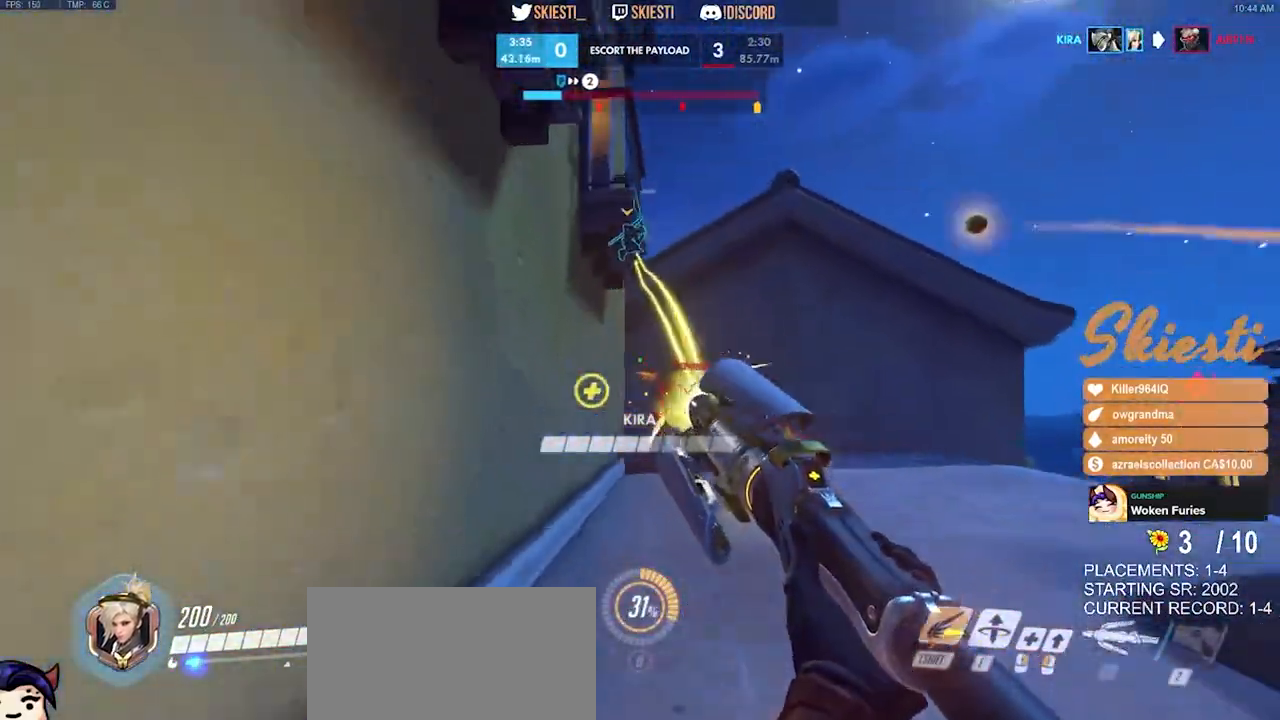
{"keys": ["d", "w"], "mouse": ["right", "mb4"], "events": [[50, "s", "up"], [300, "d", "down"], [400, "ctrl", "up"], [400, "shift", "up"], [500, "w", "down"]]}
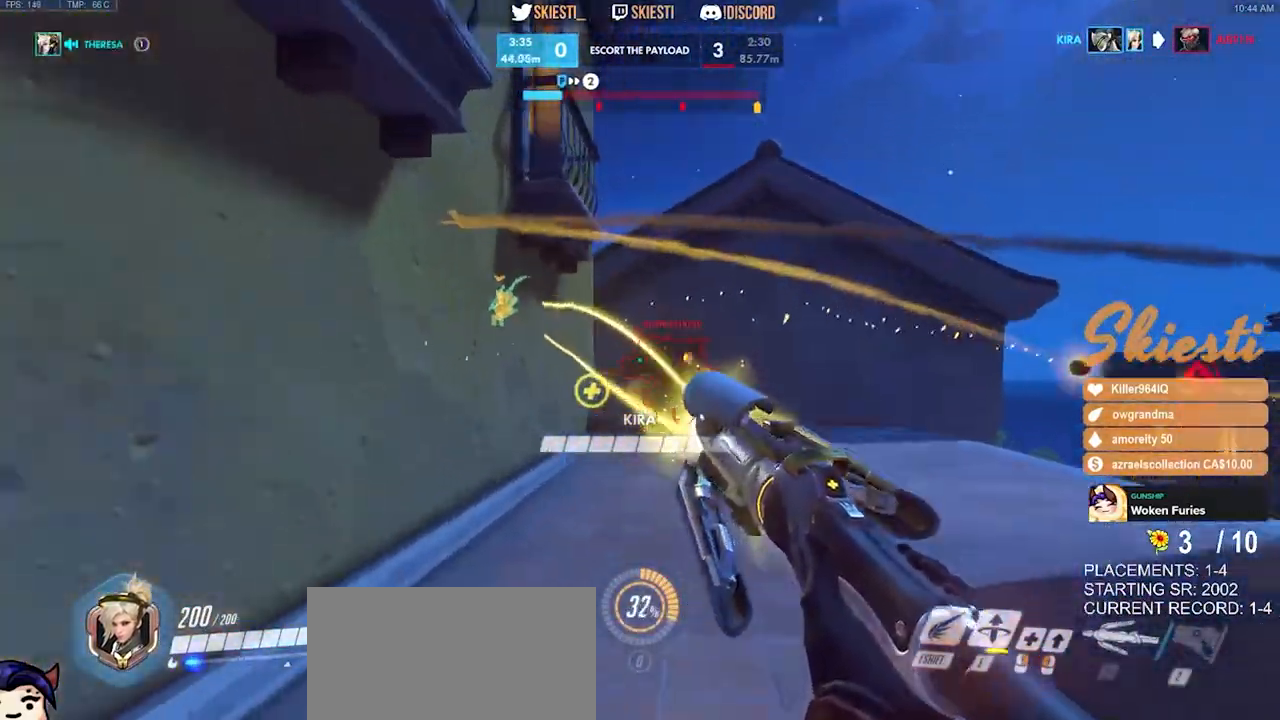
{"keys": ["d", "w"], "mouse": ["left", "right", "mb4"], "events": [[150, "space", "down"], [300, "mouse_left", "down"], [334, "space", "up"]]}
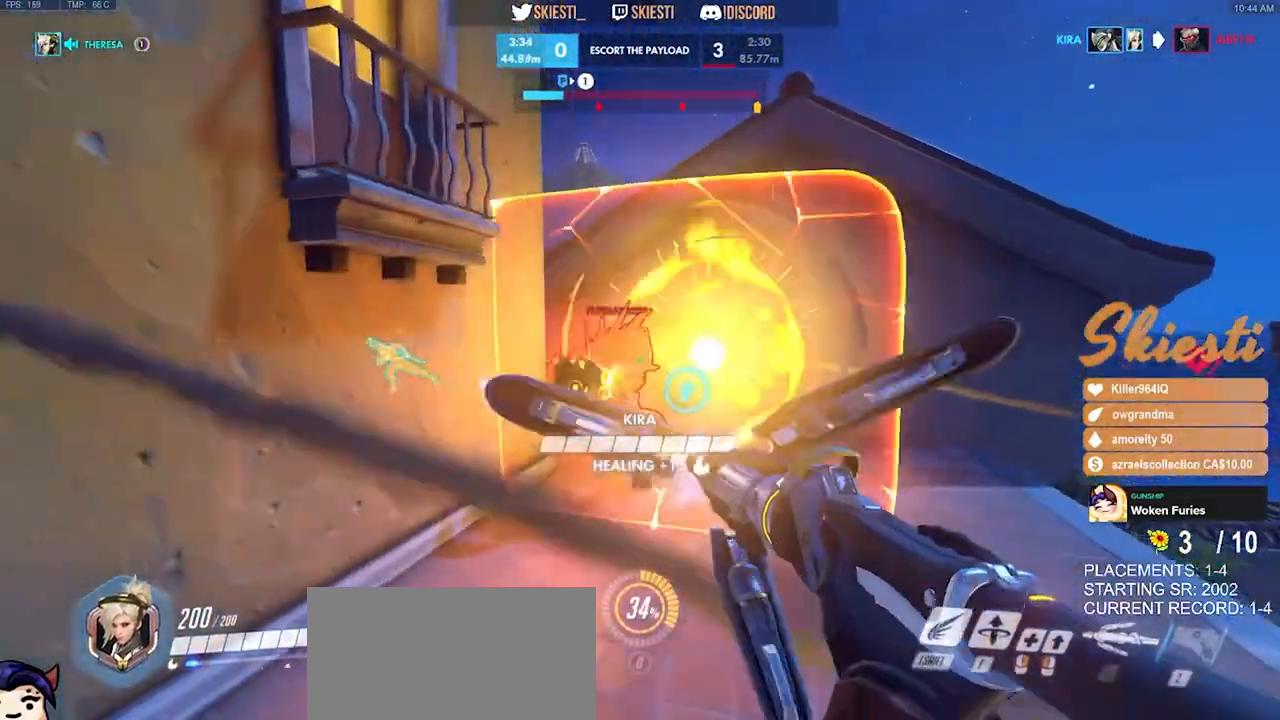
{"keys": ["d"], "mouse": ["left", "right"], "events": [[284, "w", "up"], [334, "mouse_mb4", "up"]]}
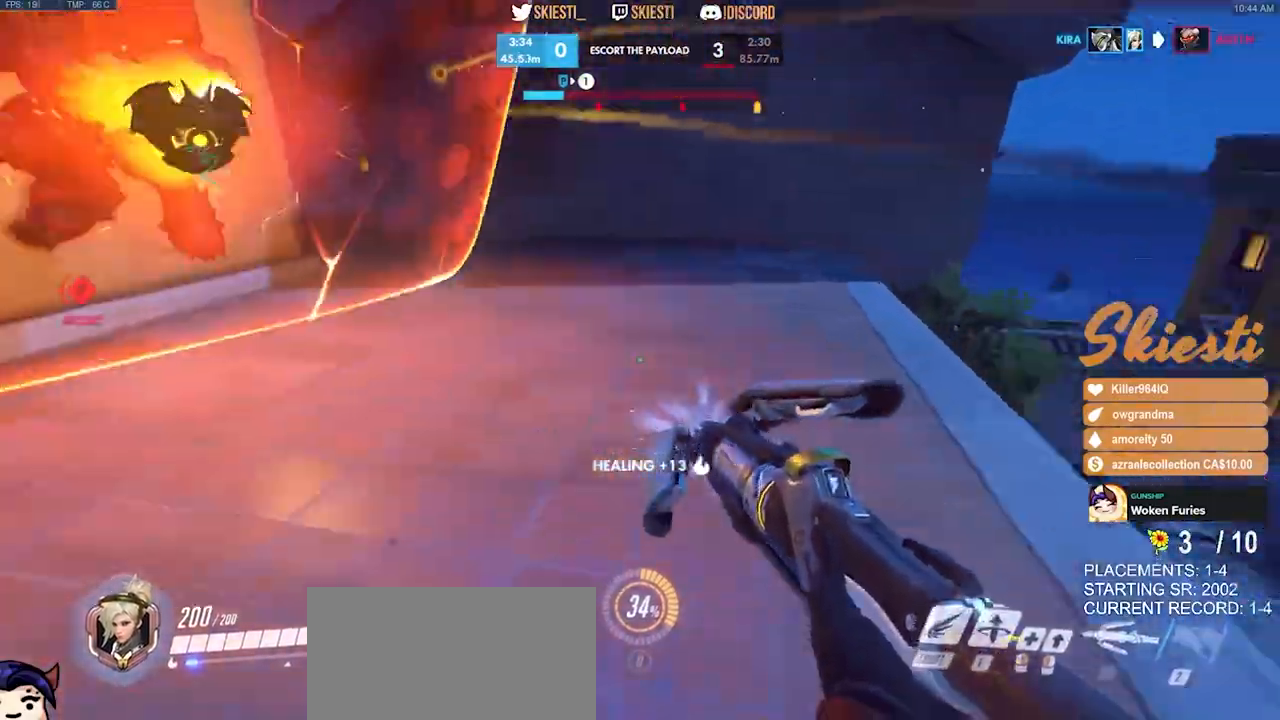
{"keys": ["a", "shift", "w"], "mouse": ["left"], "events": [[17, "space", "down"], [17, "w", "down"], [184, "shift", "down"], [234, "space", "up"], [400, "d", "up"], [417, "a", "down"], [434, "mouse_right", "up"]]}
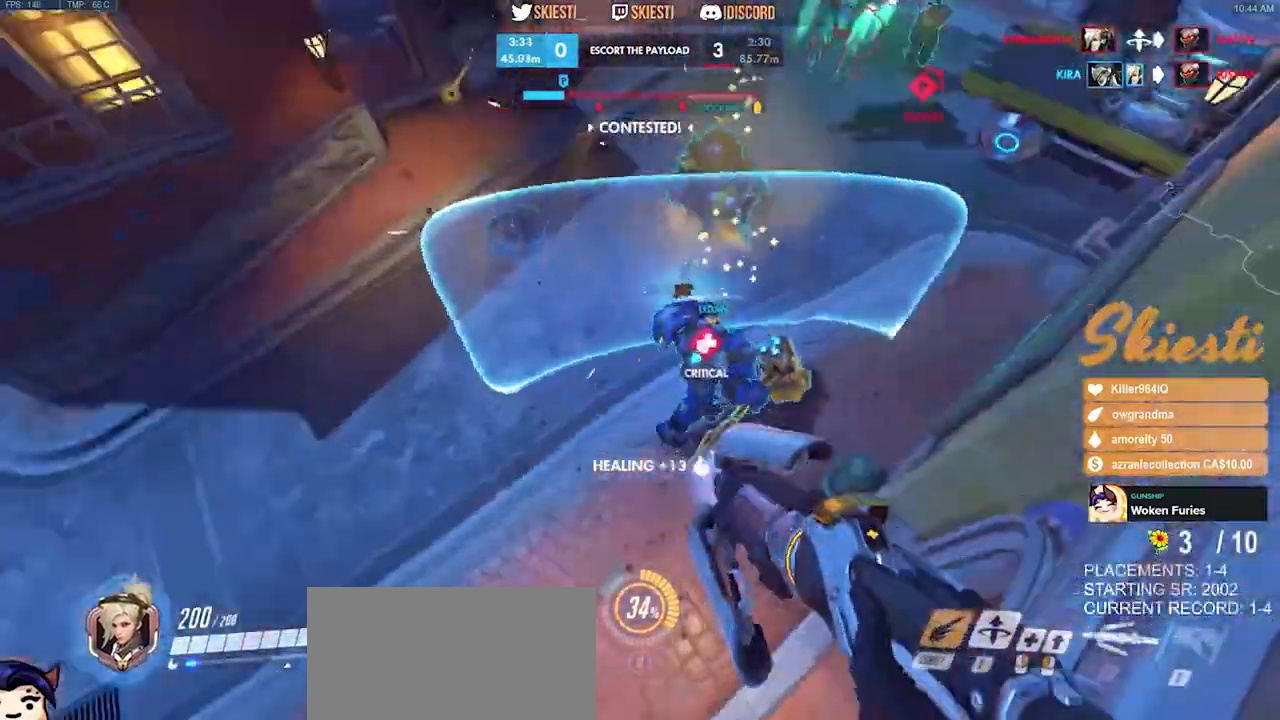
{"keys": ["a", "s"], "mouse": ["left", "right"], "events": [[167, "space", "down"], [200, "w", "up"], [284, "space", "up"], [300, "shift", "up"], [350, "mouse_right", "down"], [484, "s", "down"]]}
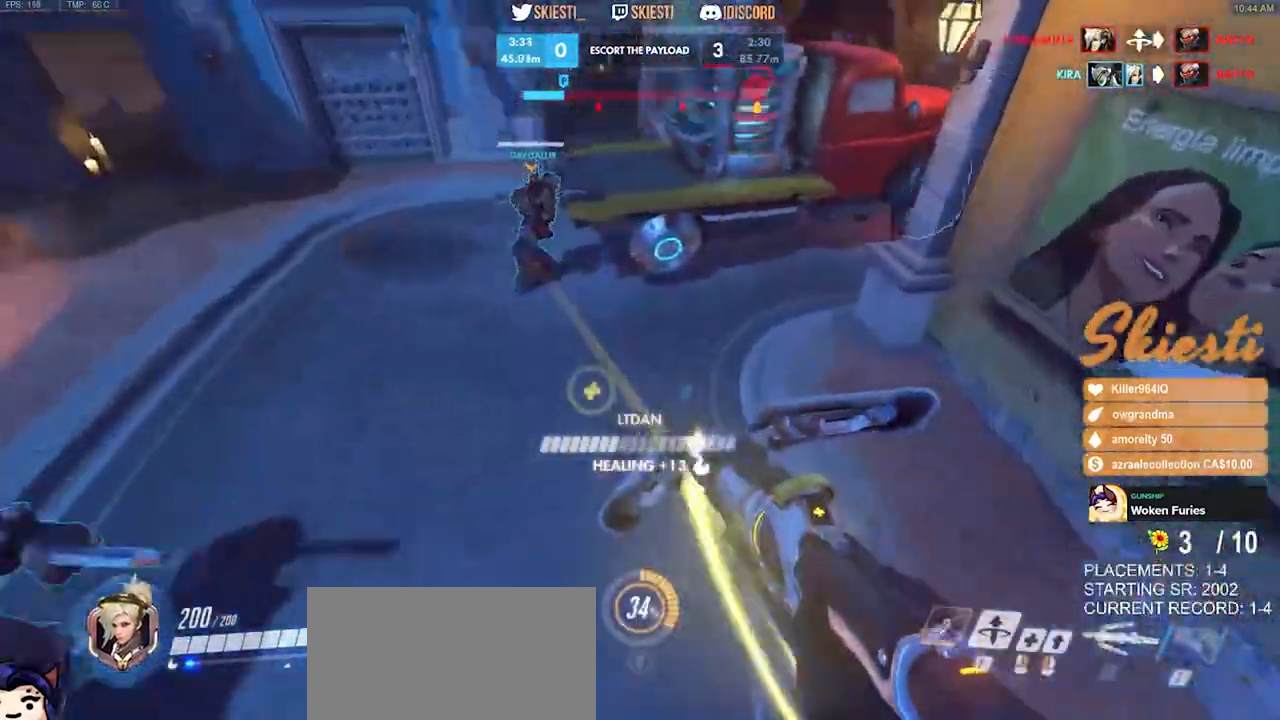
{"keys": ["d"], "mouse": ["right"], "events": [[84, "space", "down"], [267, "mouse_left", "up"], [400, "a", "up"], [400, "d", "down"], [434, "space", "up"], [450, "s", "up"]]}
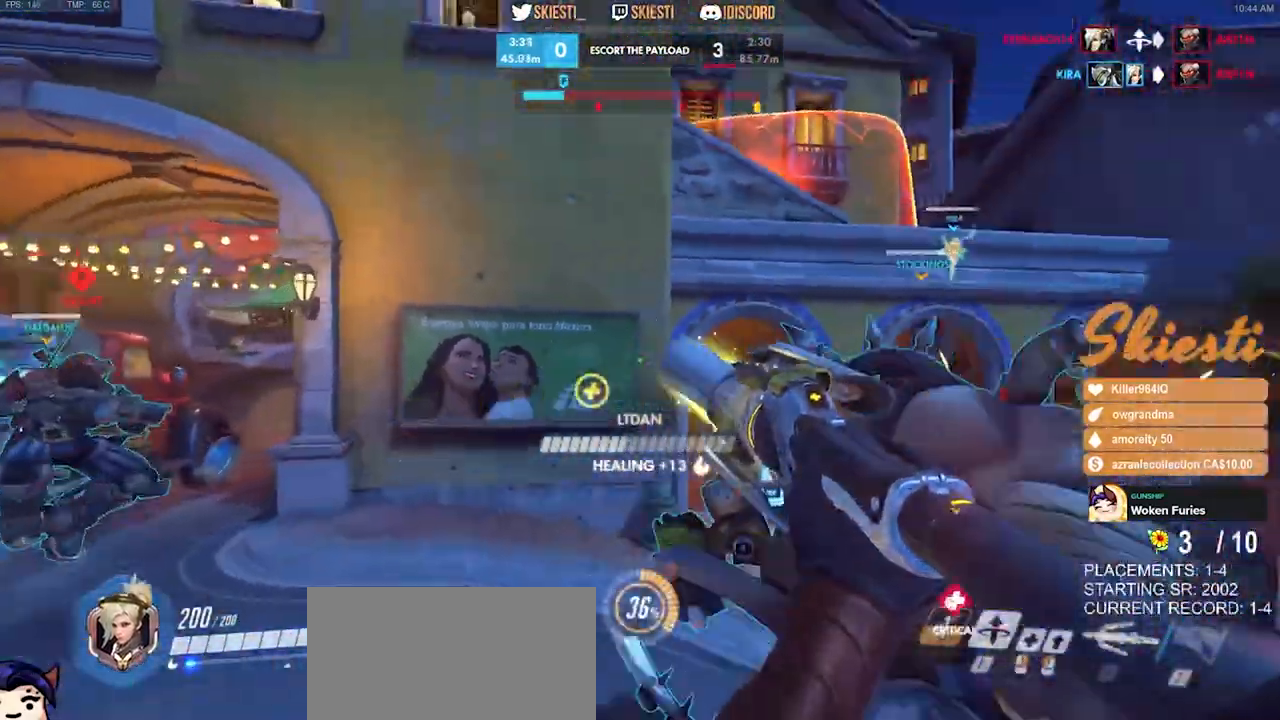
{"keys": ["d", "space", "w"], "mouse": ["right"], "events": [[300, "w", "down"], [317, "space", "down"]]}
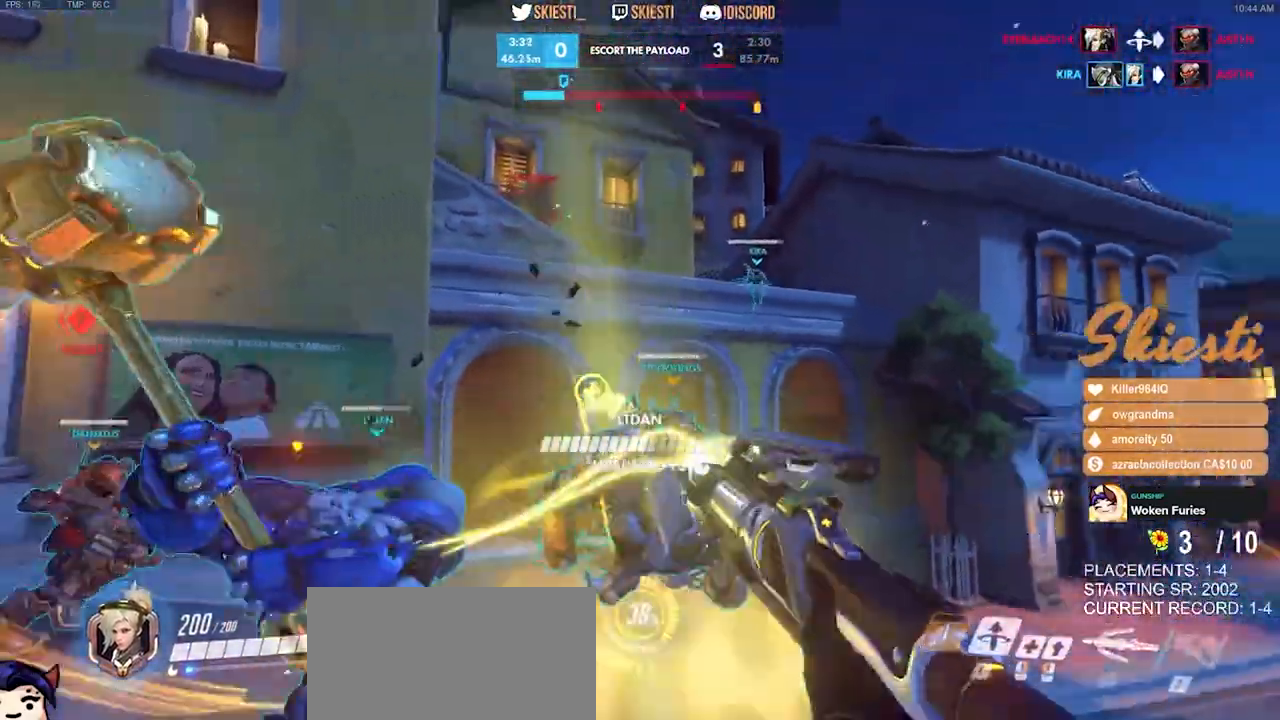
{"keys": ["d", "shift", "space"], "mouse": ["right"], "events": [[100, "w", "up"], [200, "s", "down"], [284, "shift", "down"], [467, "s", "up"]]}